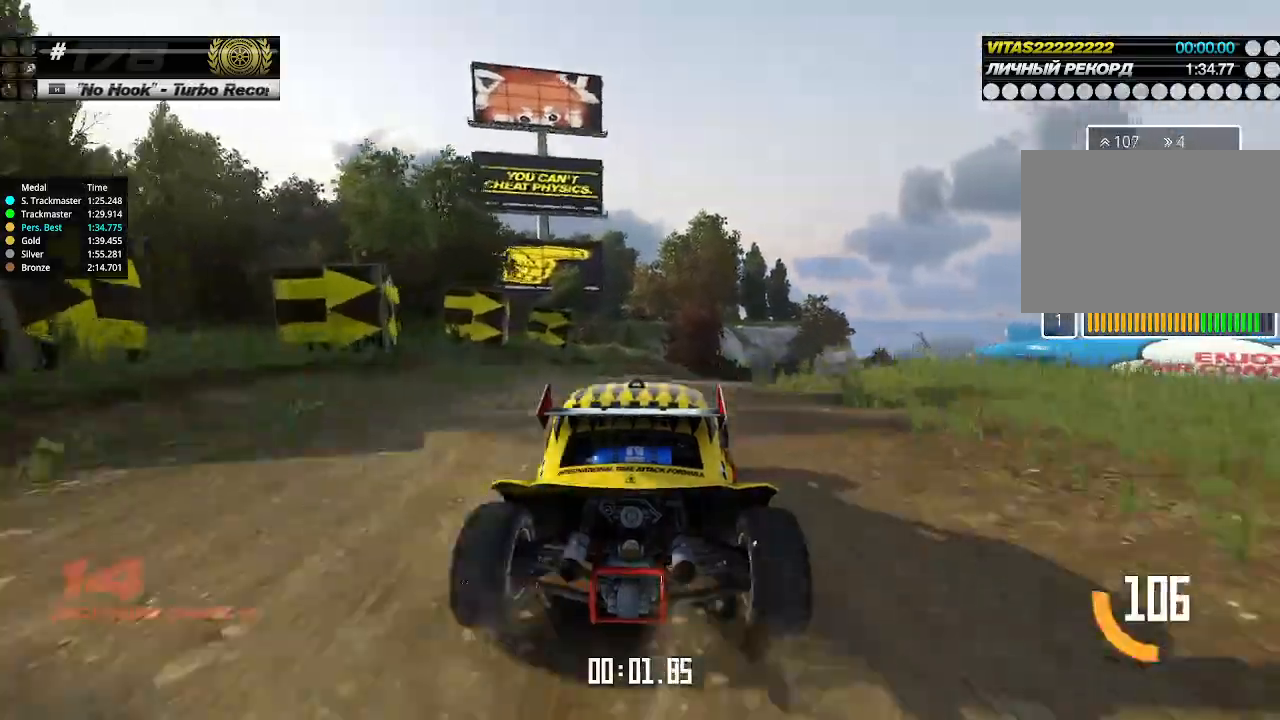
Gameplay with keyboard; each line is a JSON object with the keys held at the frame after it. "events" lists presses ("down") and releases ("up") of "down", "left", "right" and "up" between this image and that frame as [ms after this image, input, new state], when the widget could be followed in between. No other keys are recorded. Mouse input is not recorded.
{"keys": ["right", "up"], "events": [[100, "right", "down"], [167, "right", "up"], [267, "right", "down"], [333, "right", "up"], [500, "right", "down"]]}
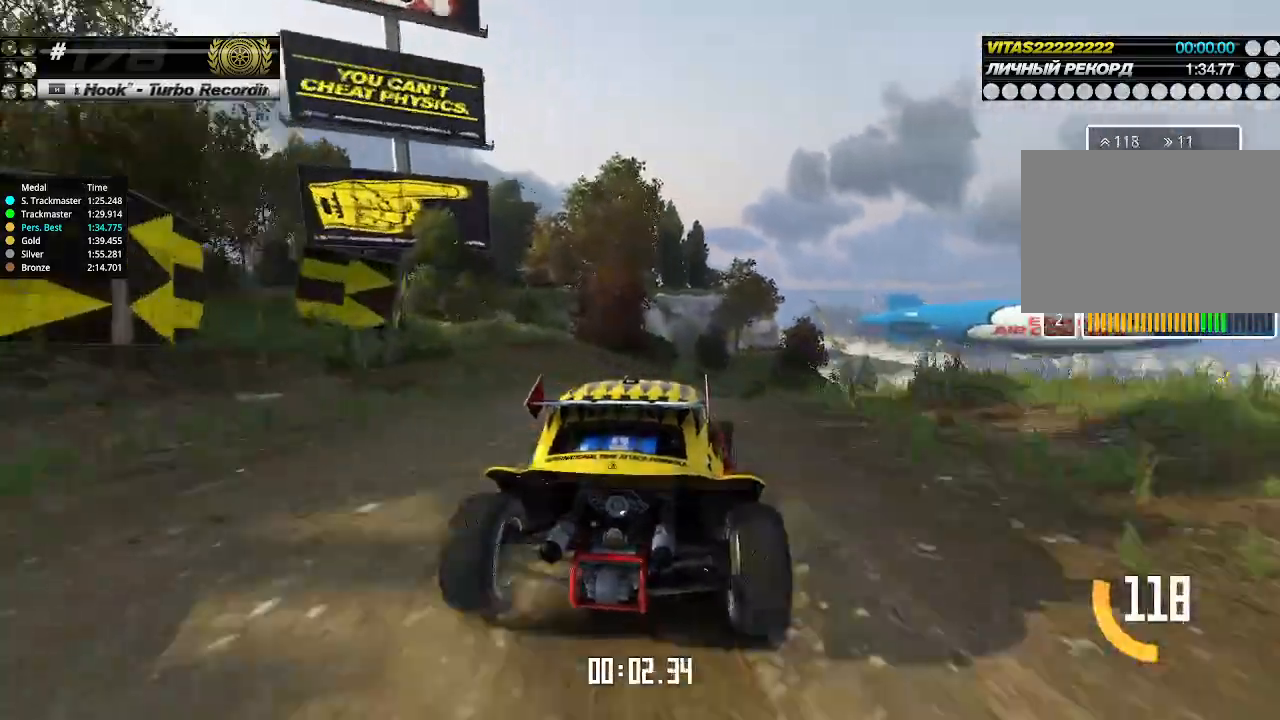
{"keys": ["up"], "events": [[33, "right", "up"], [367, "right", "down"], [467, "right", "up"]]}
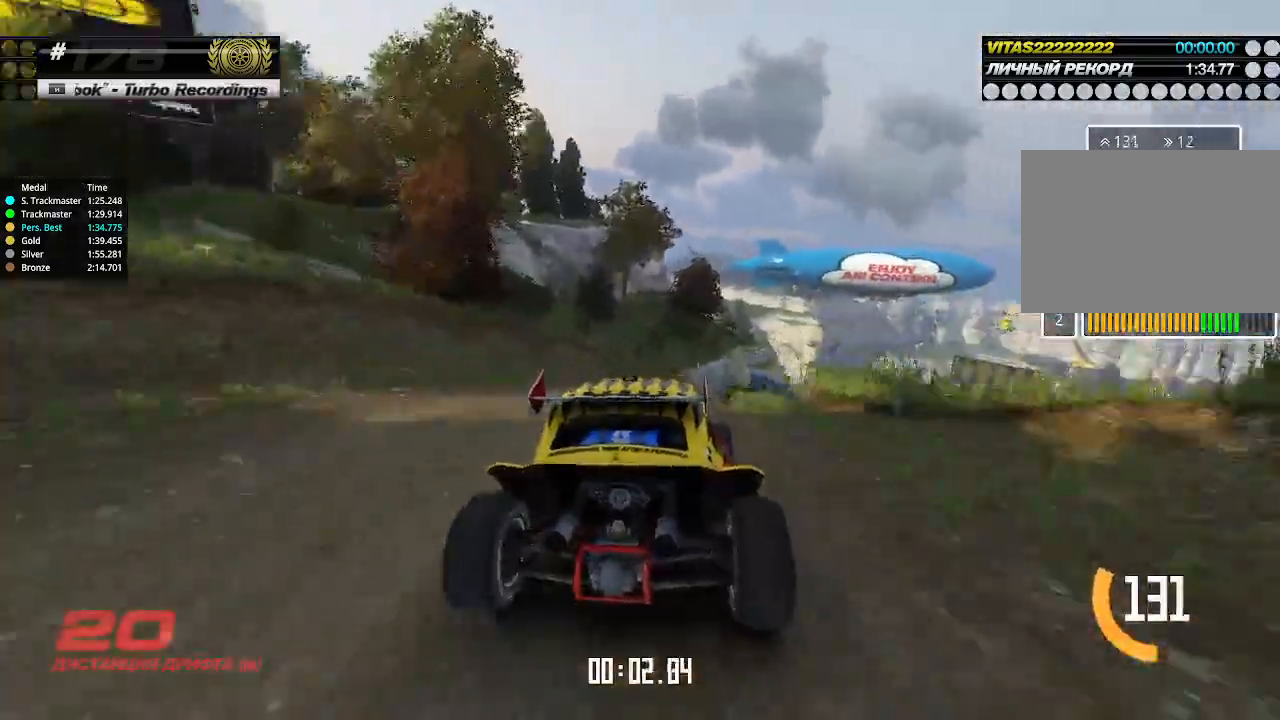
{"keys": ["right", "up"], "events": [[333, "right", "down"], [400, "right", "up"], [500, "right", "down"]]}
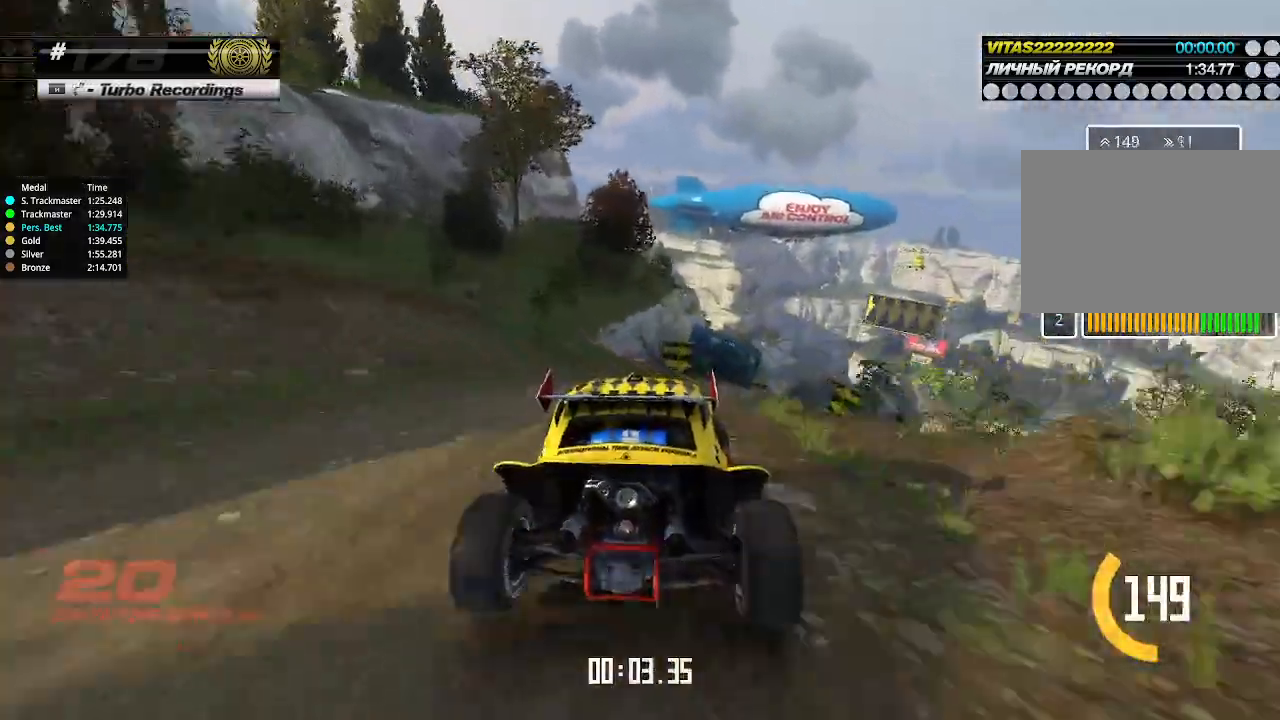
{"keys": ["up"], "events": [[67, "right", "up"], [167, "right", "down"], [200, "right", "up"], [300, "right", "down"], [433, "right", "up"]]}
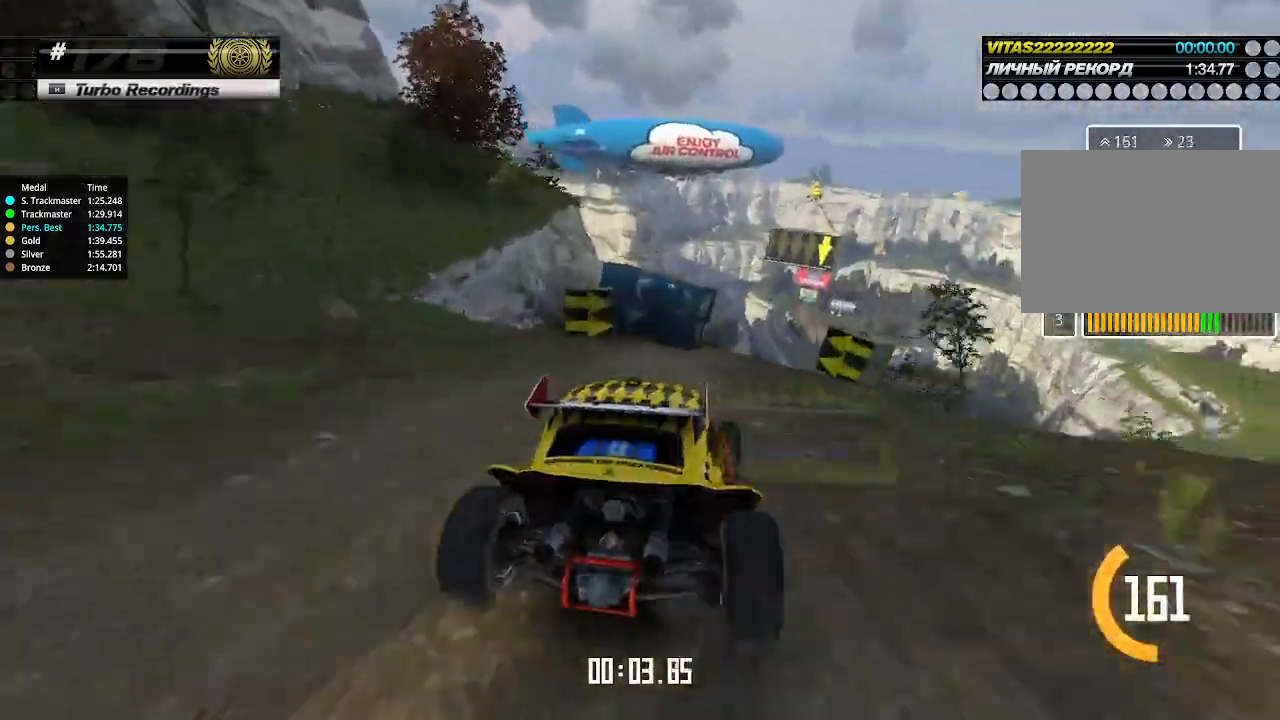
{"keys": ["up"], "events": [[367, "right", "down"], [433, "right", "up"]]}
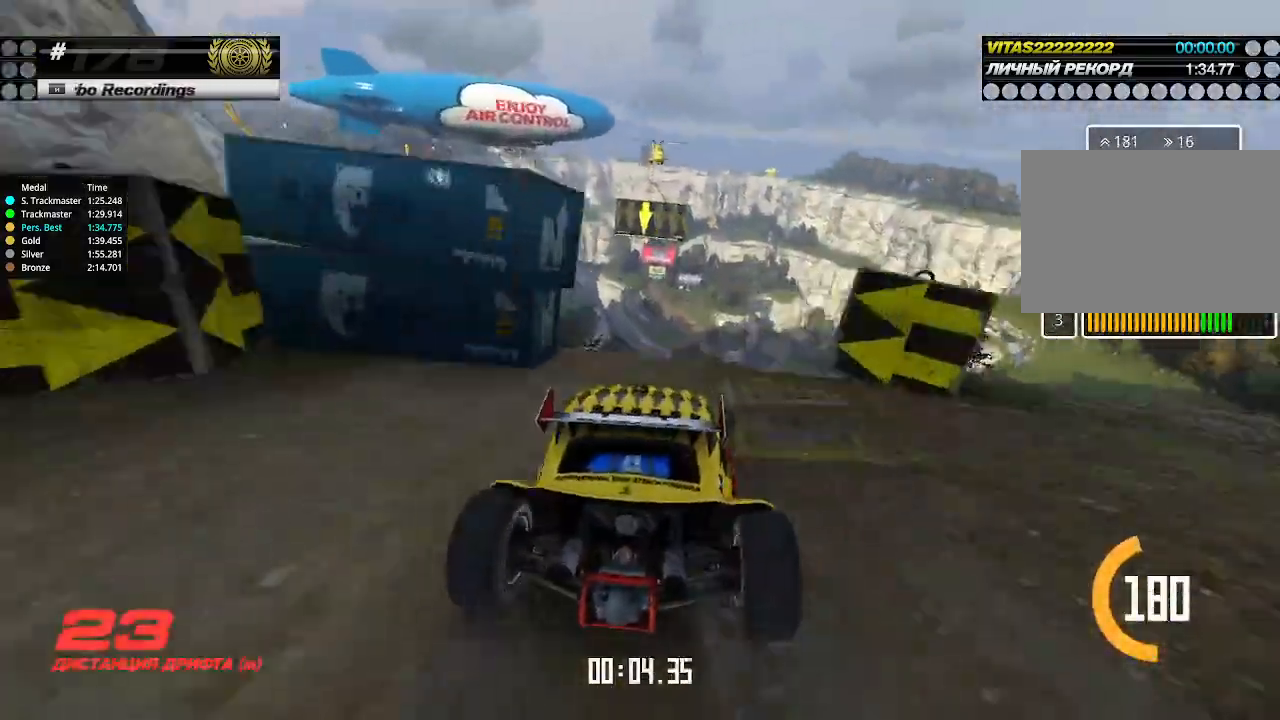
{"keys": ["right", "up"], "events": [[167, "left", "down"], [200, "left", "up"], [467, "right", "down"]]}
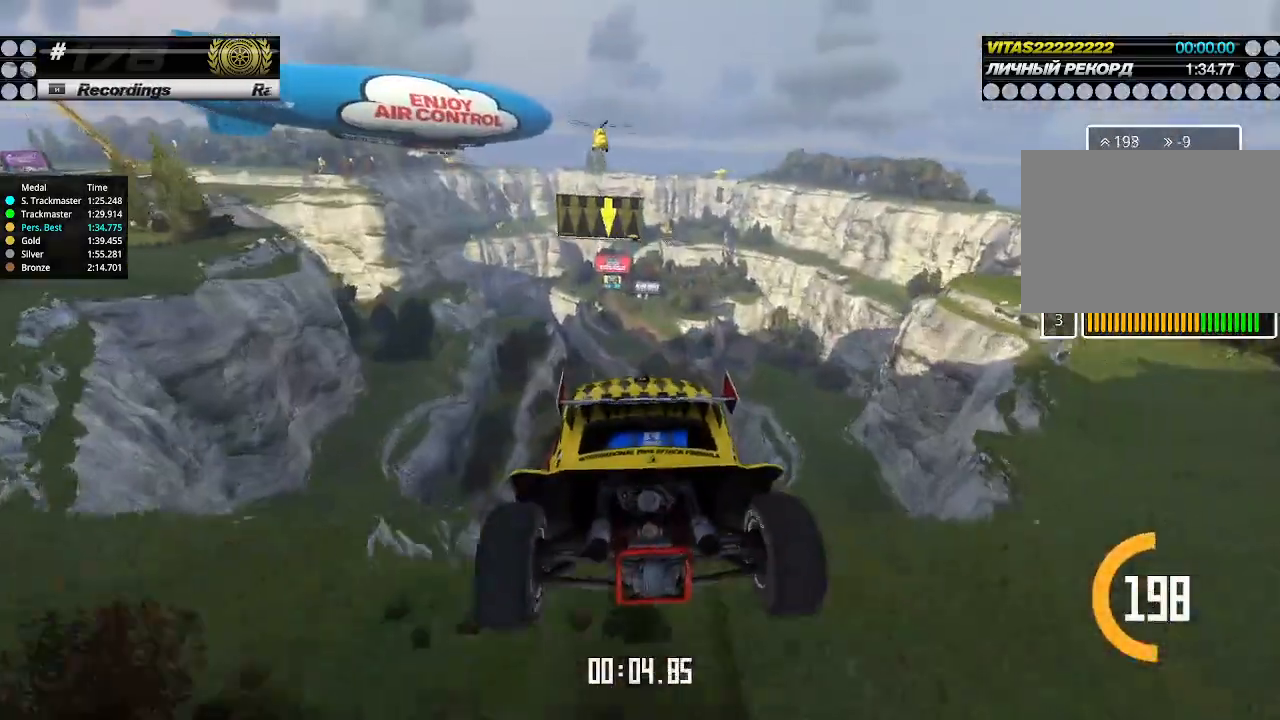
{"keys": ["right", "up"], "events": [[100, "down", "down"], [200, "down", "up"]]}
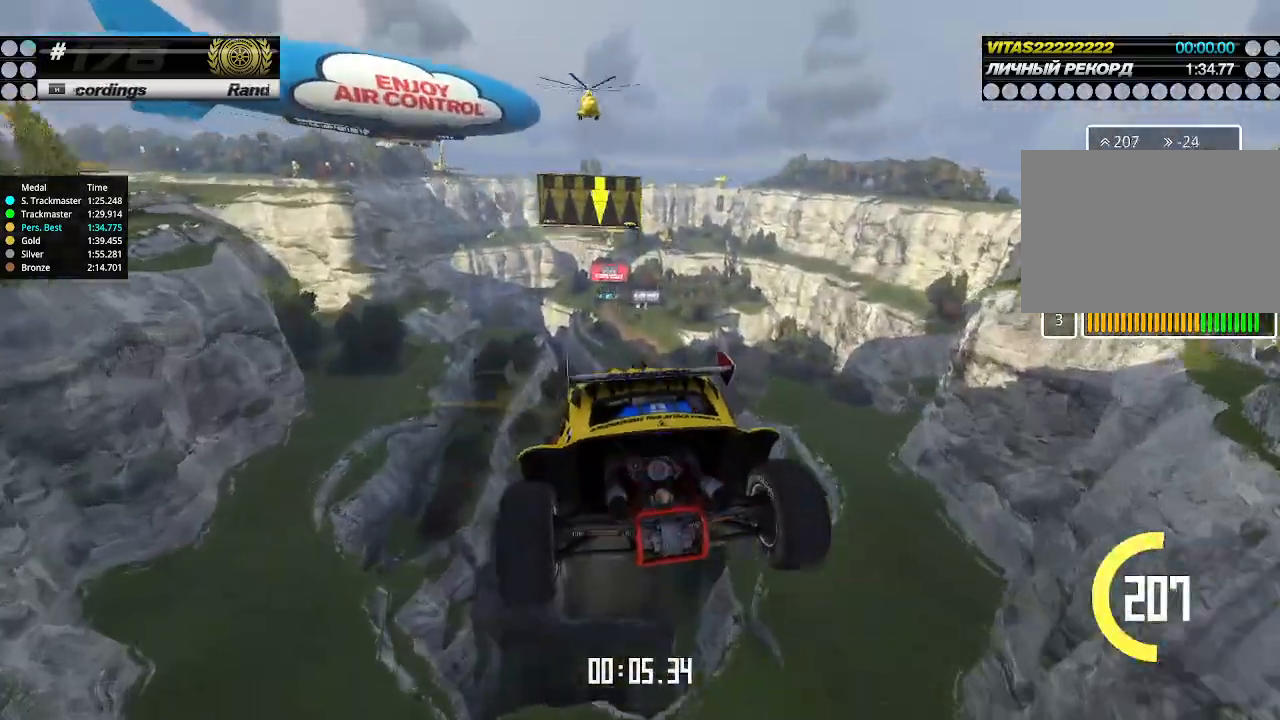
{"keys": ["up"], "events": [[467, "right", "up"]]}
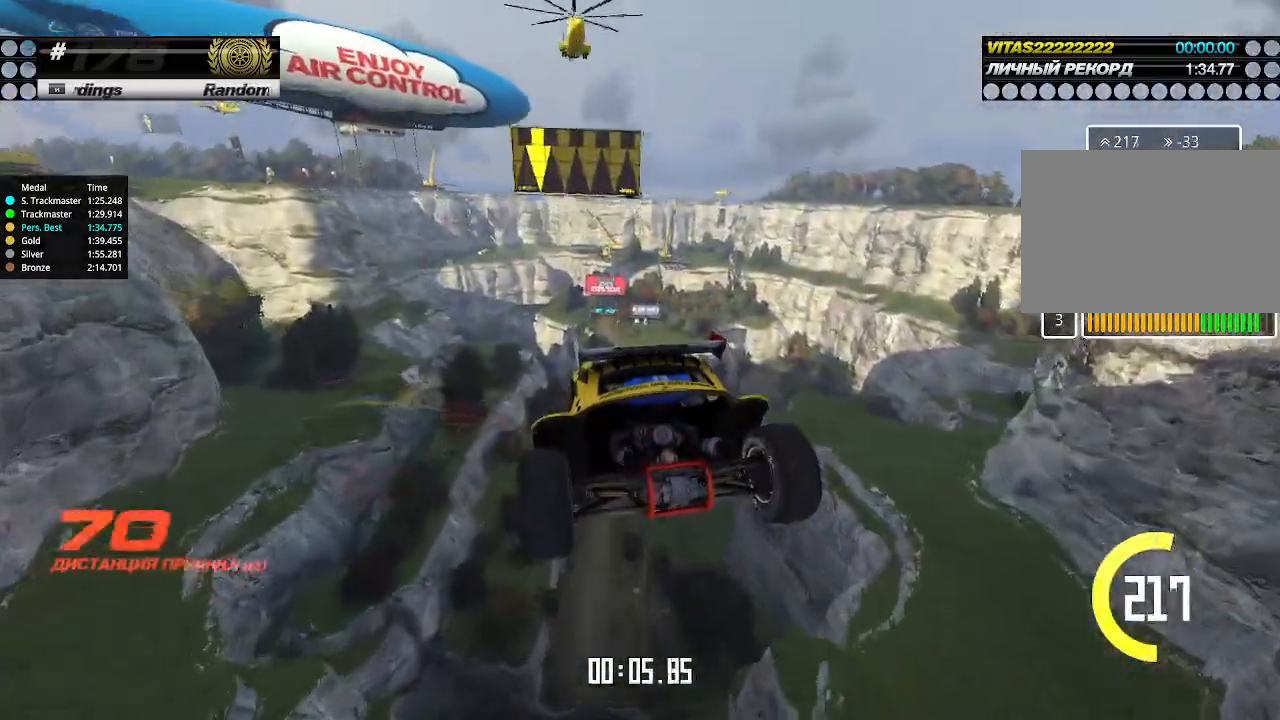
{"keys": ["up"], "events": []}
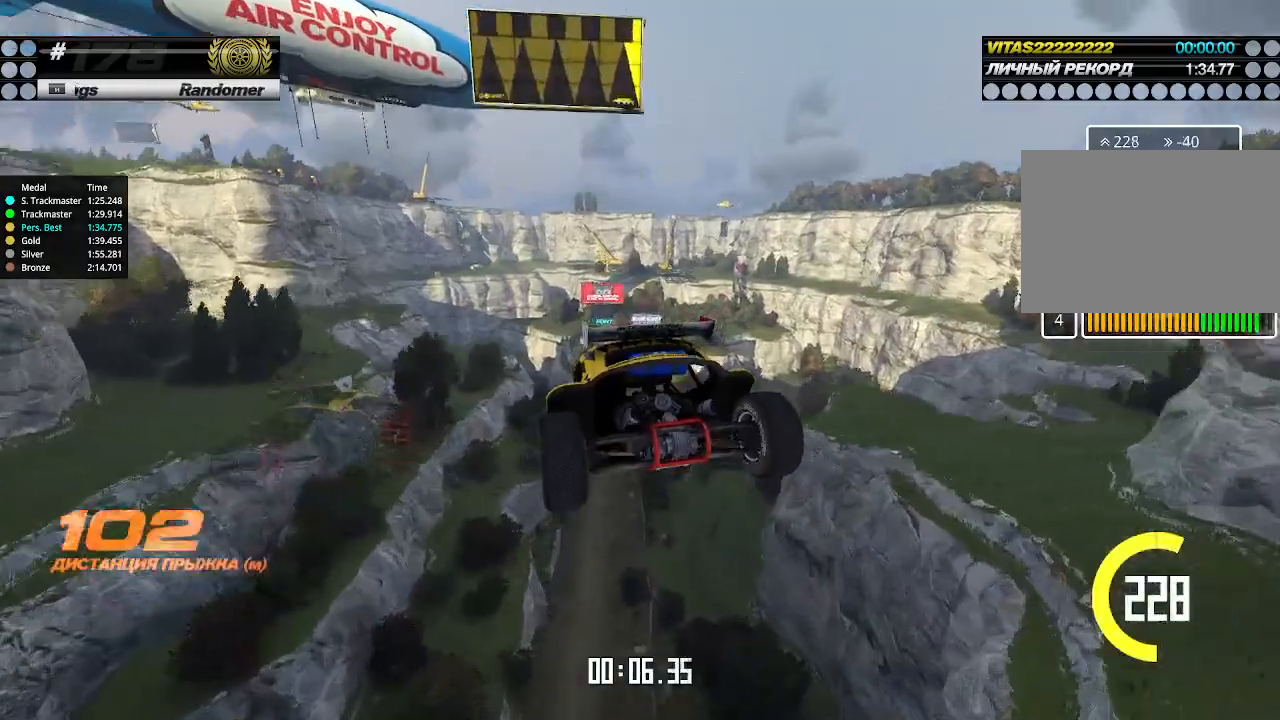
{"keys": ["up"], "events": []}
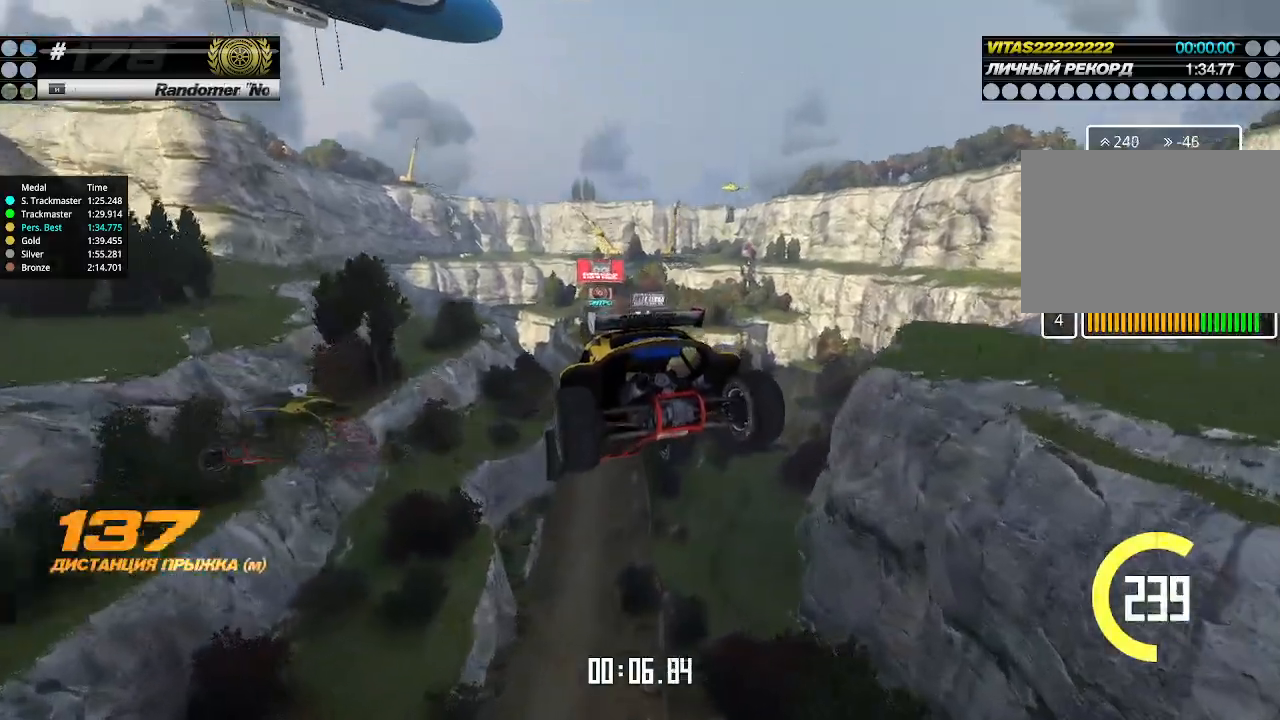
{"keys": ["up"], "events": []}
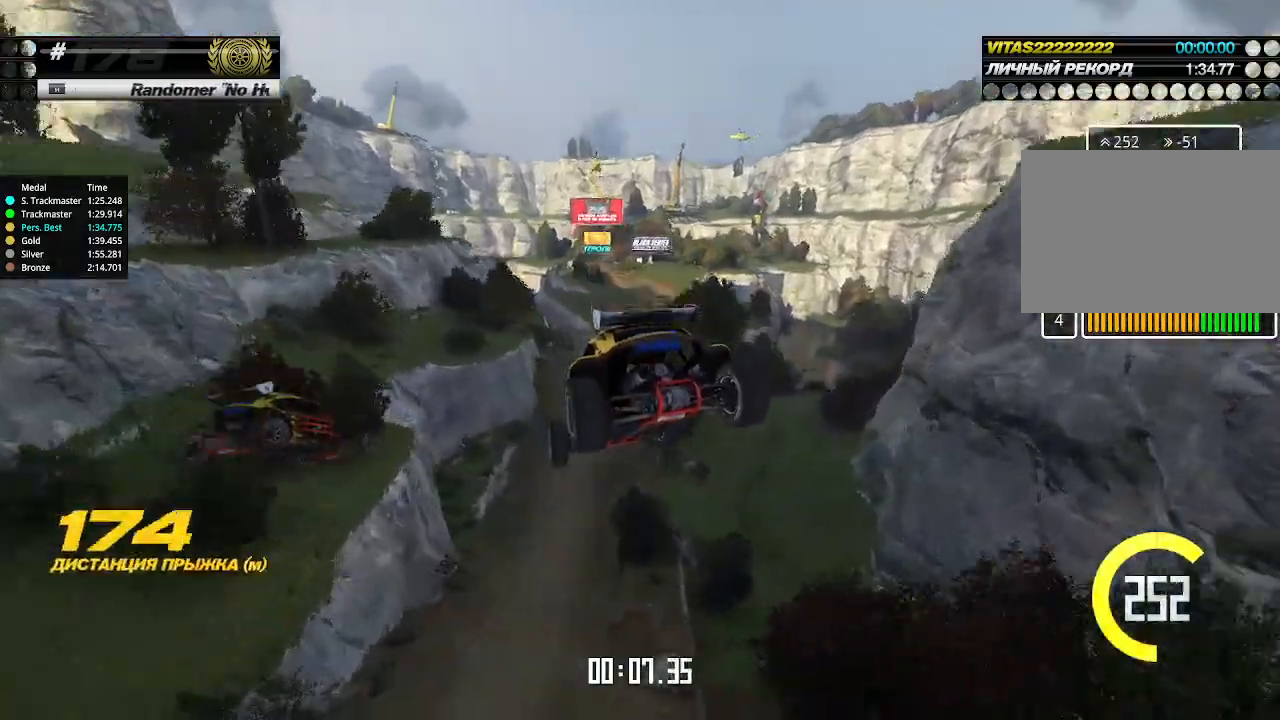
{"keys": ["up"], "events": [[300, "left", "down"], [400, "left", "up"]]}
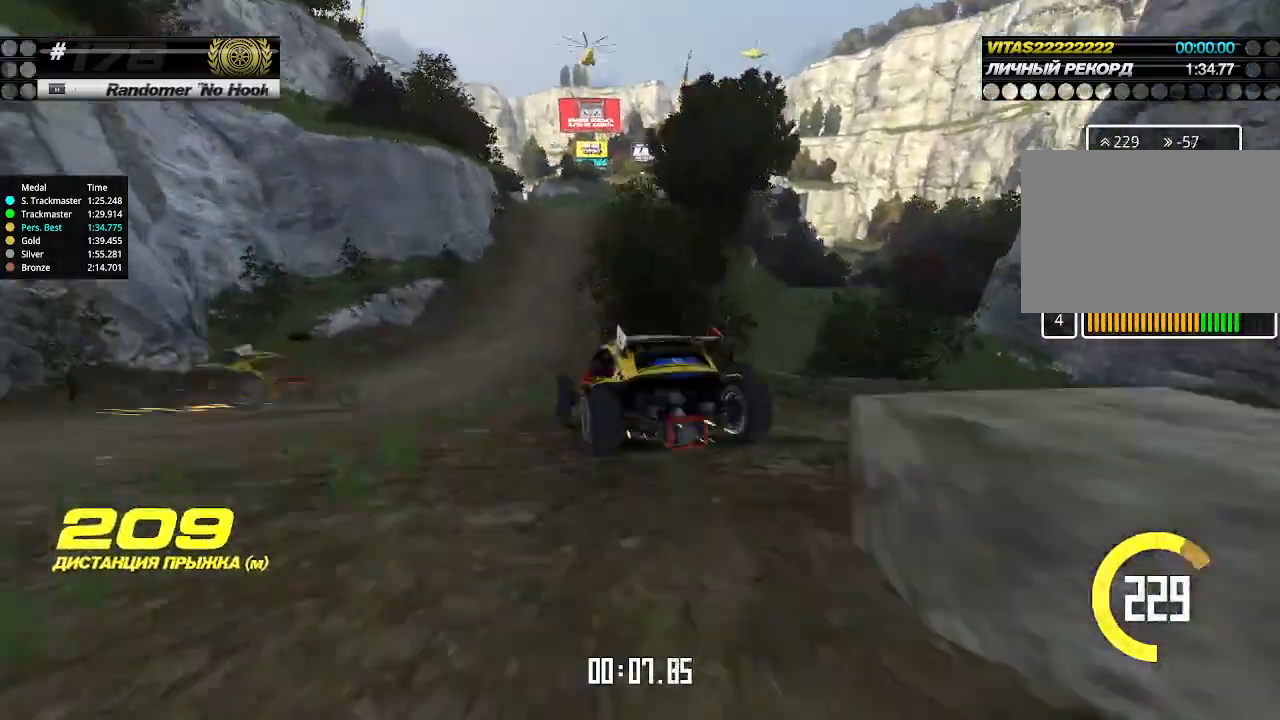
{"keys": ["right", "up"], "events": [[500, "right", "down"]]}
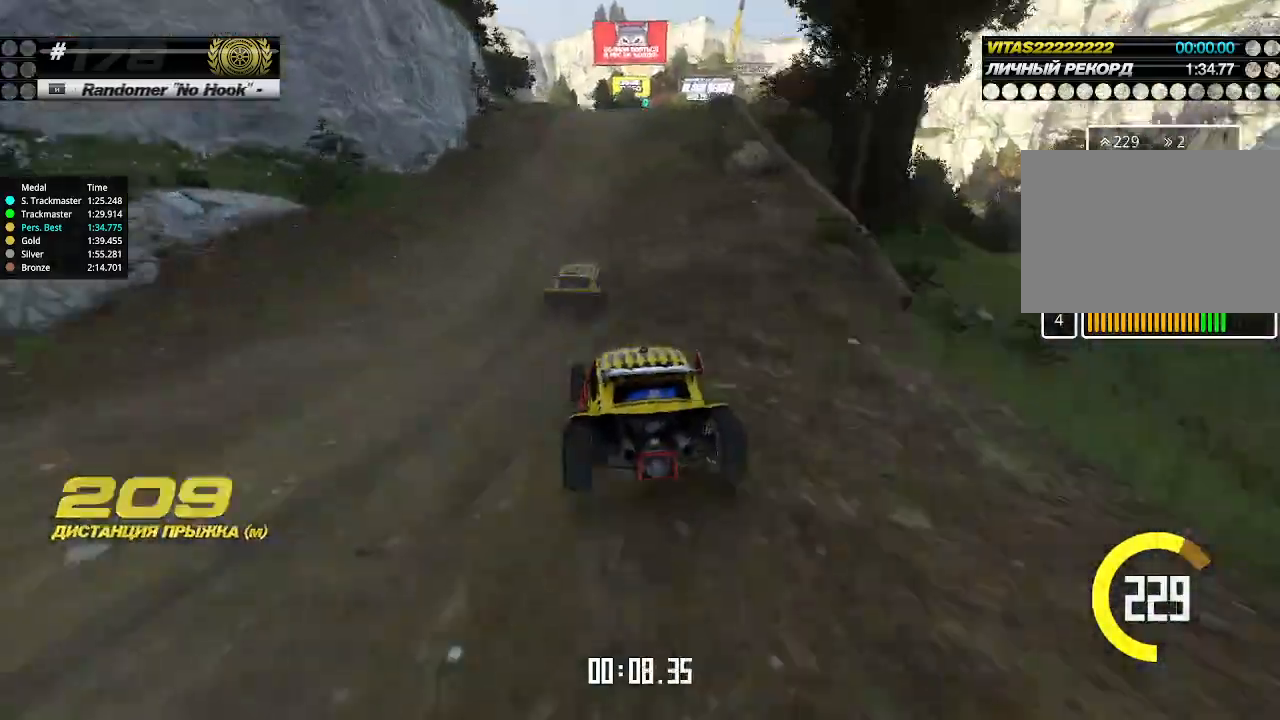
{"keys": ["up"], "events": [[100, "right", "up"], [333, "right", "down"], [433, "right", "up"]]}
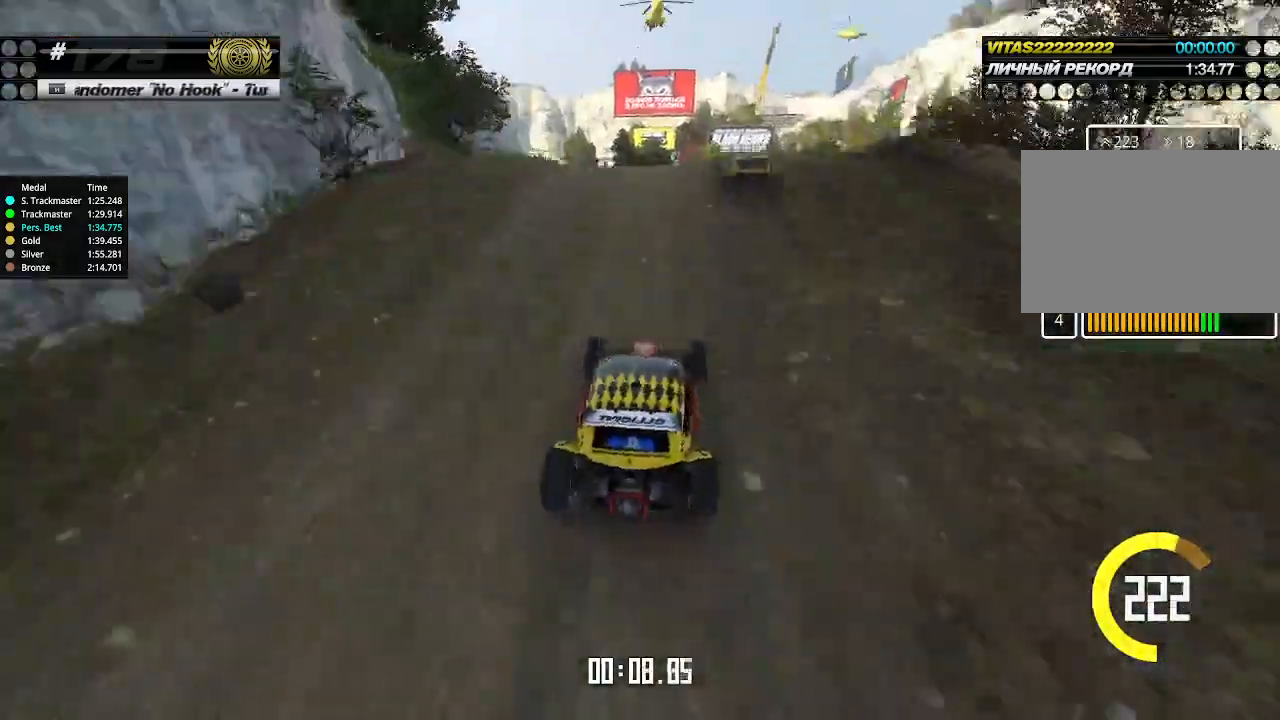
{"keys": ["left", "up"], "events": [[367, "left", "down"]]}
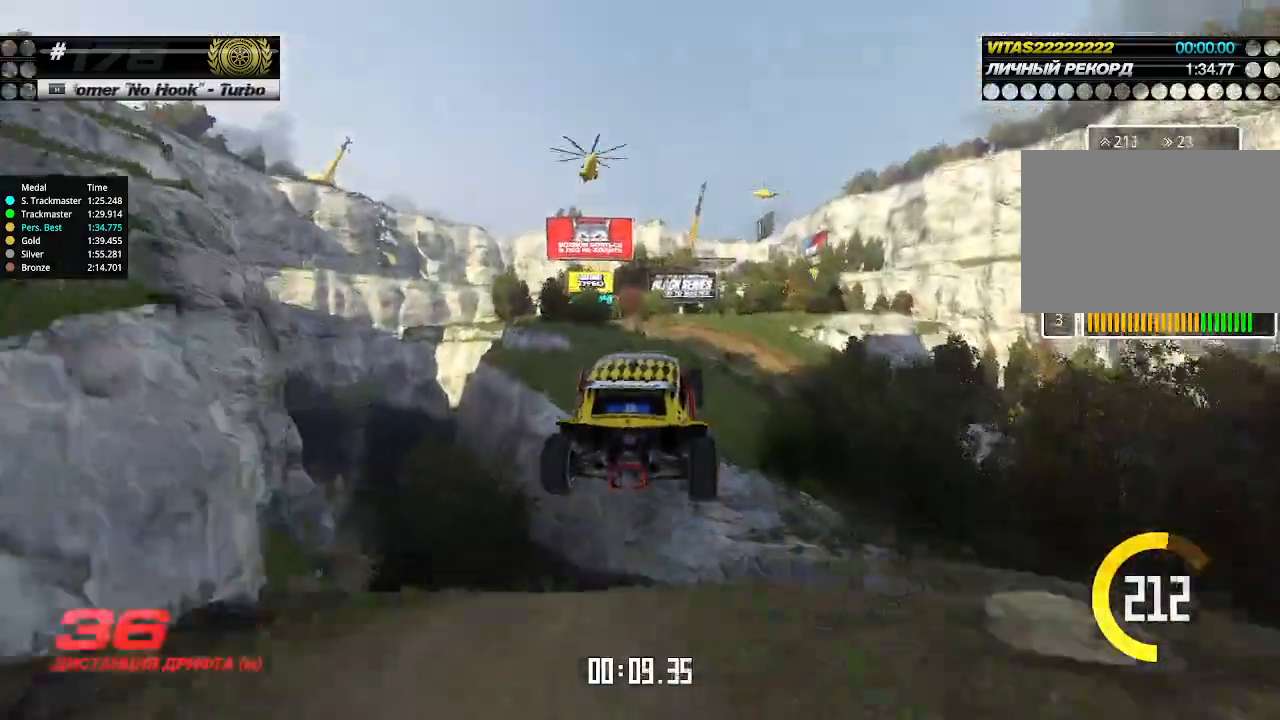
{"keys": ["down", "left", "up"], "events": [[433, "down", "down"]]}
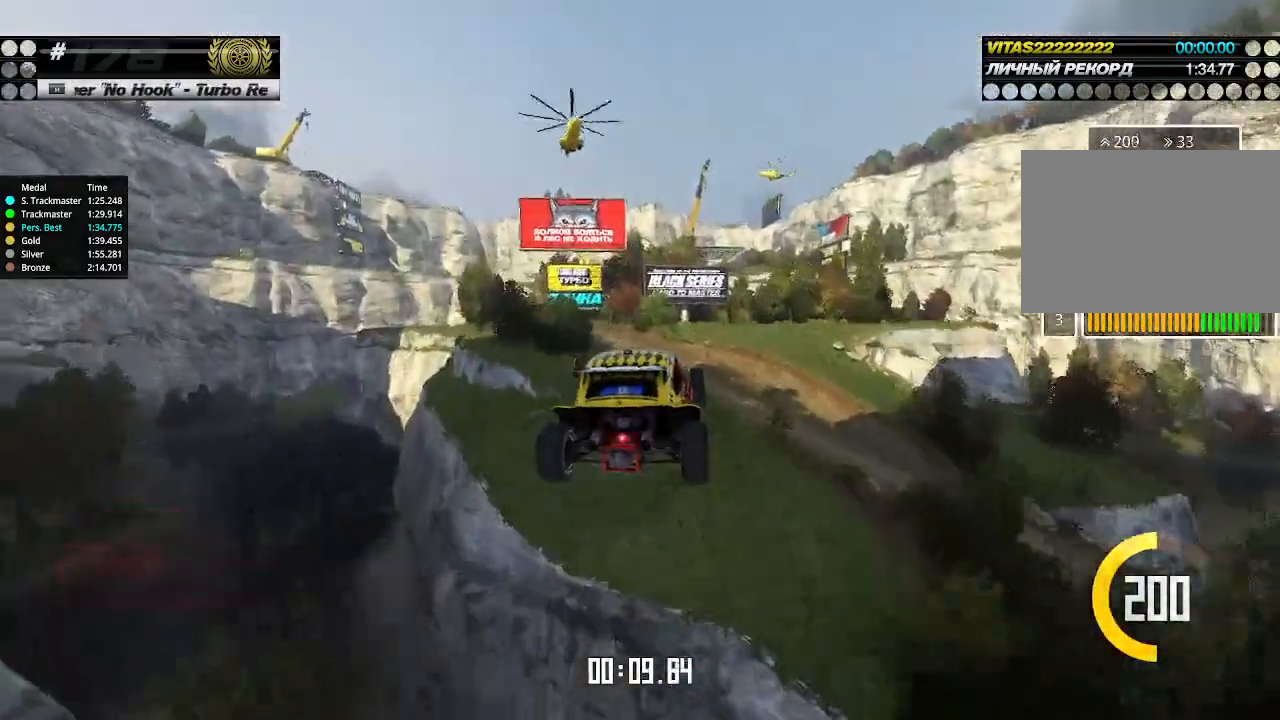
{"keys": ["left", "up"], "events": [[33, "down", "up"]]}
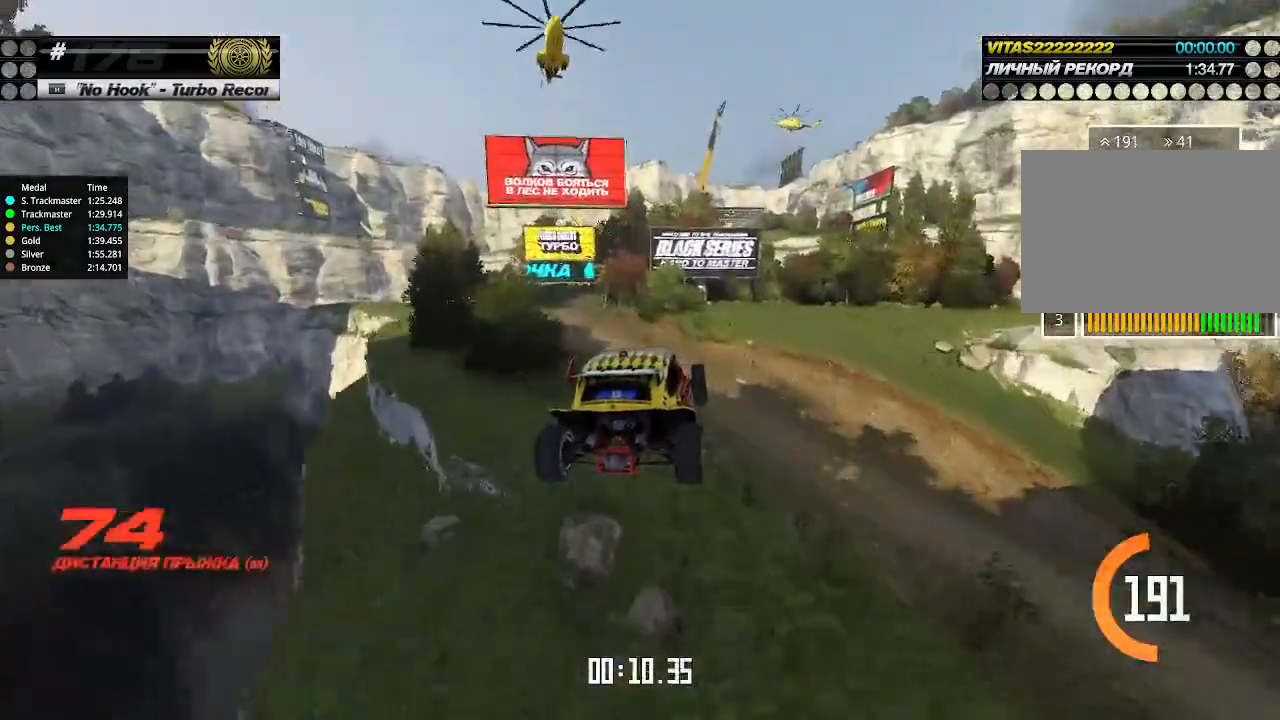
{"keys": [], "events": [[233, "left", "up"], [433, "up", "up"]]}
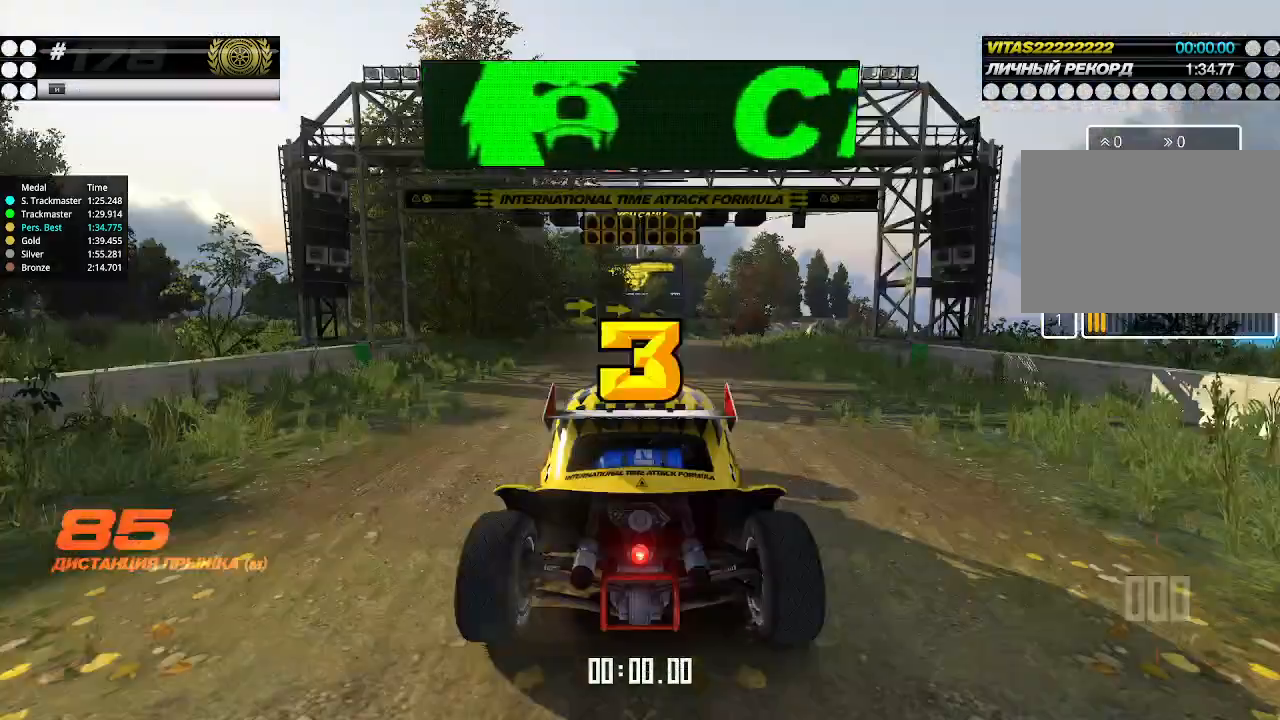
{"keys": ["up"], "events": [[467, "up", "down"]]}
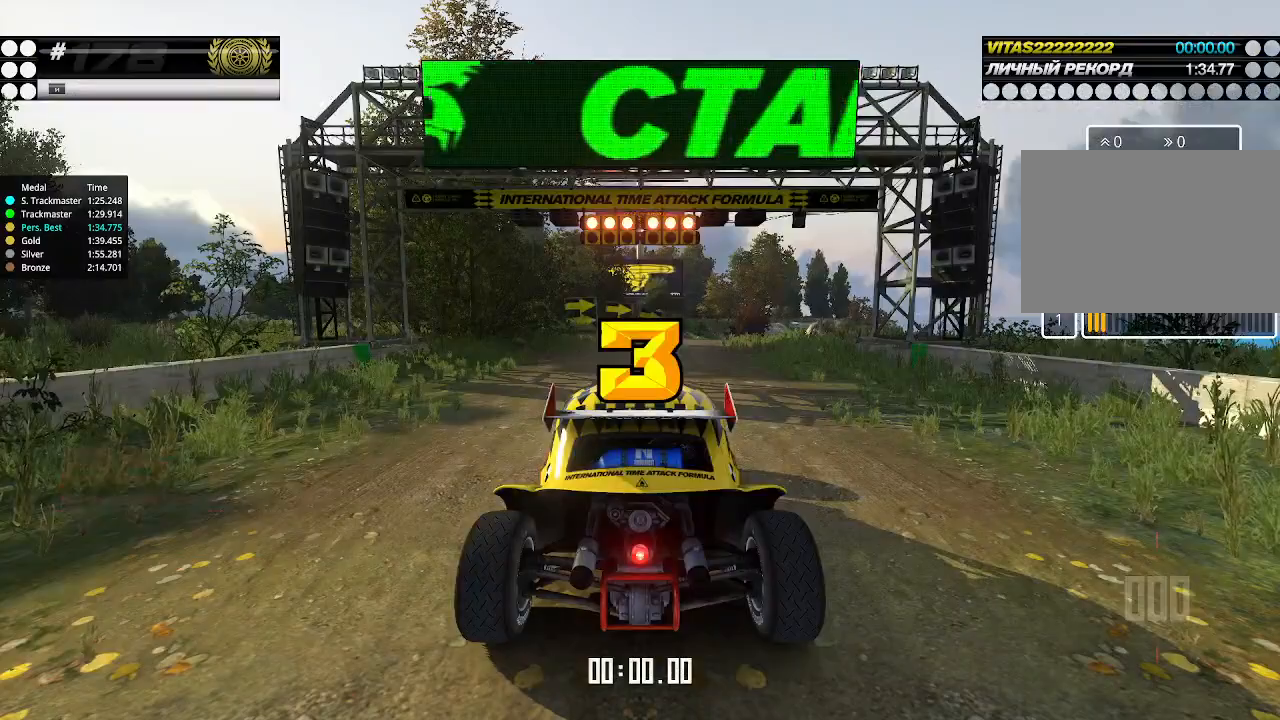
{"keys": ["up"], "events": []}
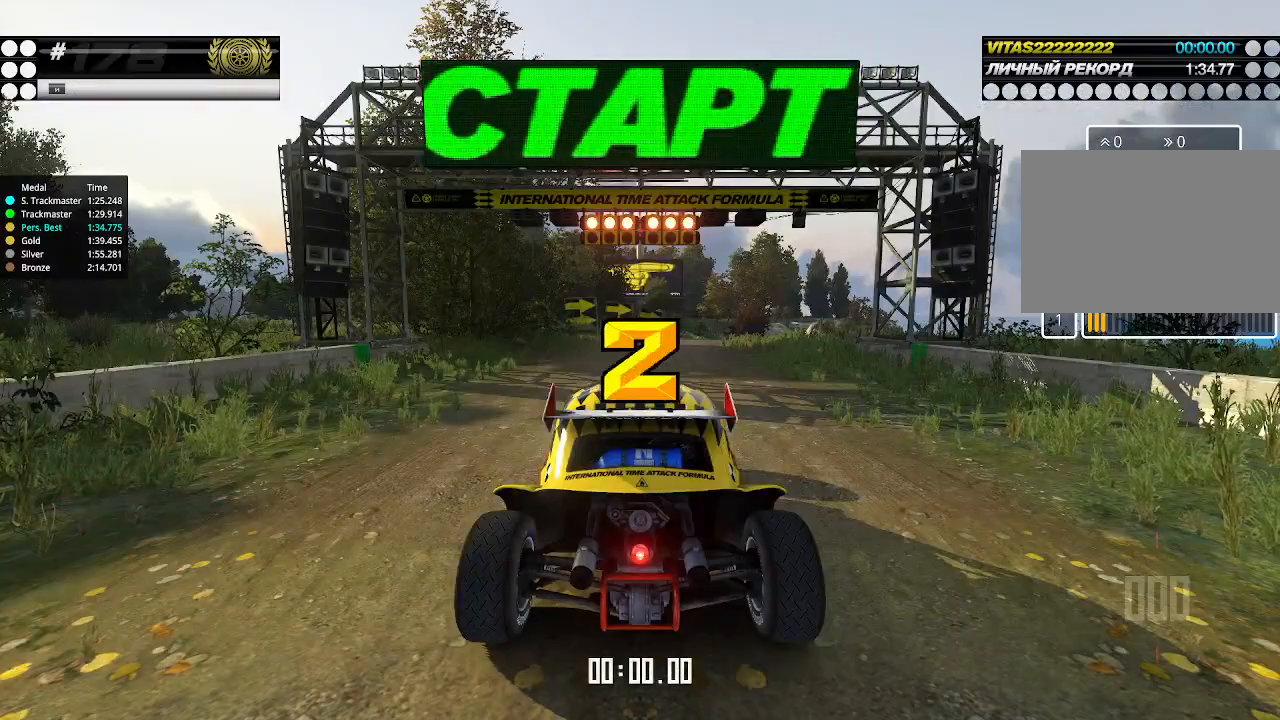
{"keys": ["up"], "events": []}
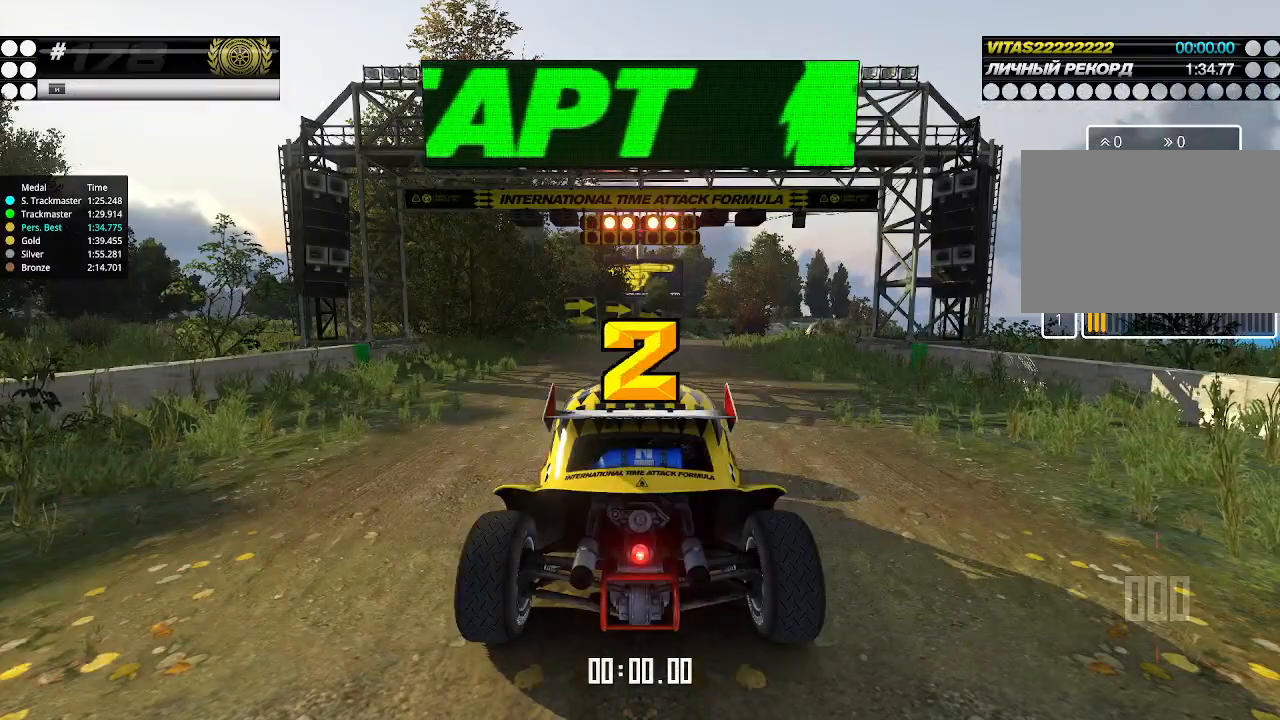
{"keys": ["up"], "events": []}
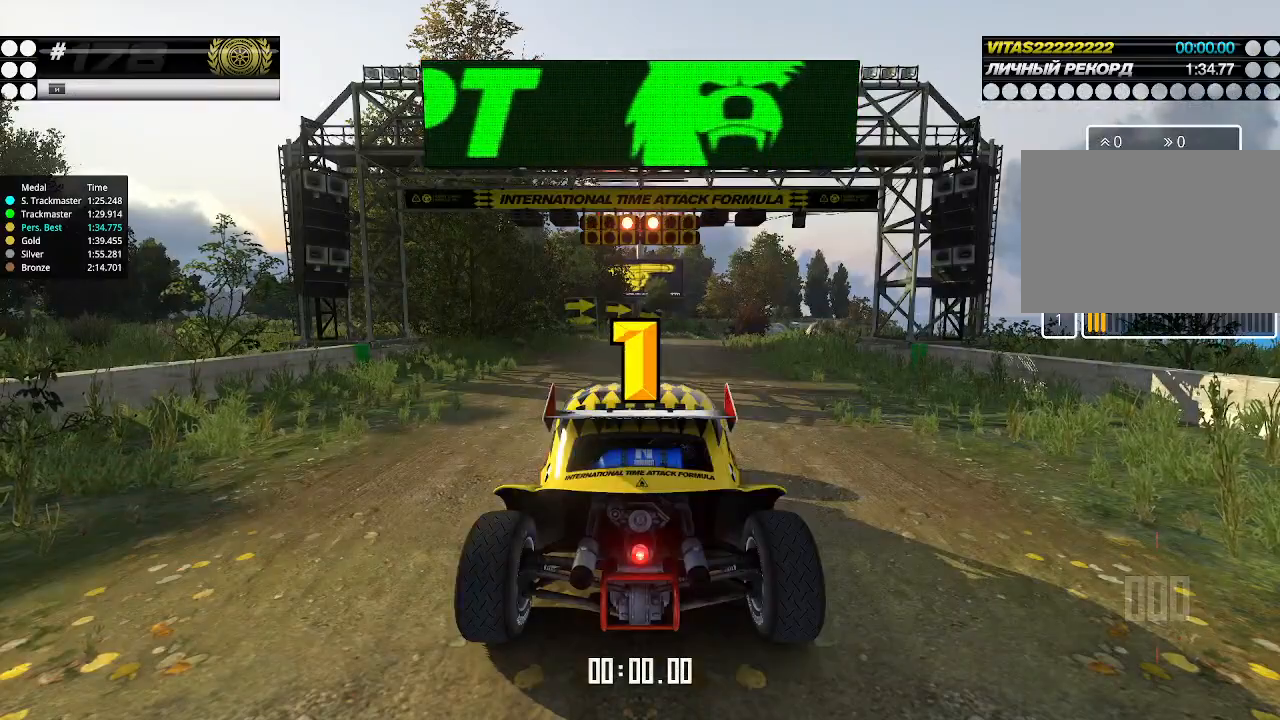
{"keys": ["up"], "events": []}
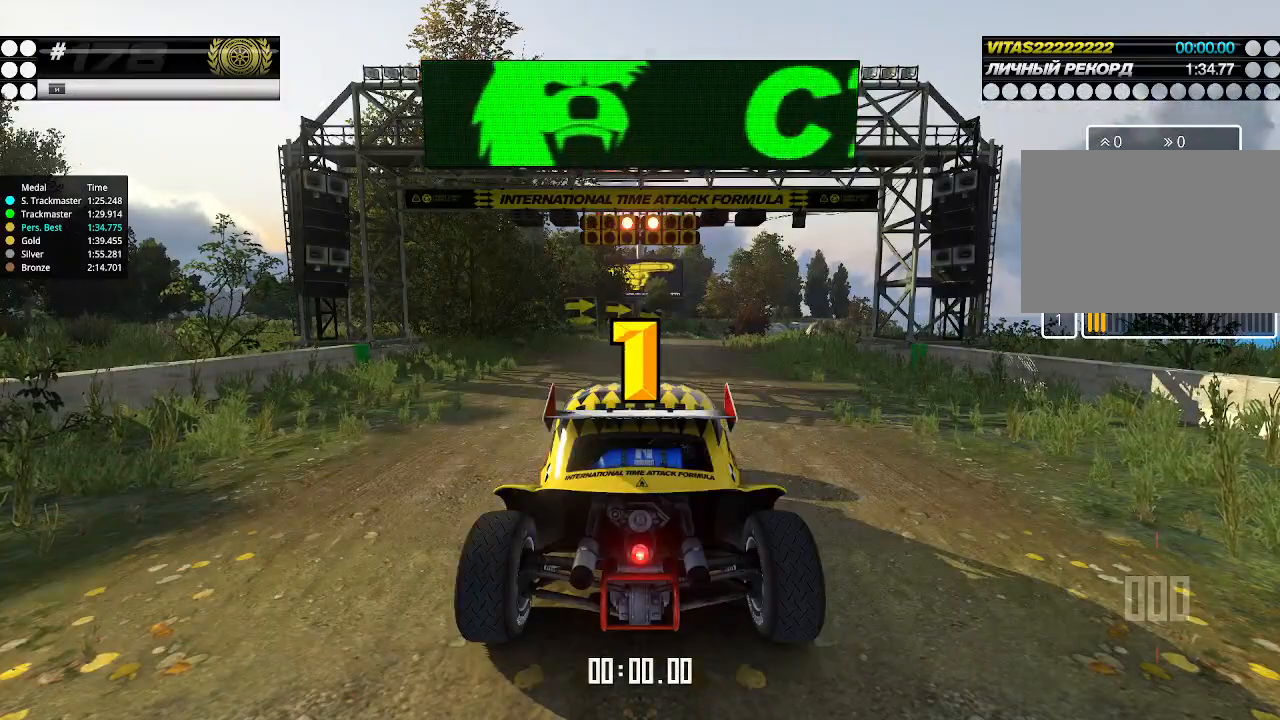
{"keys": ["up"], "events": []}
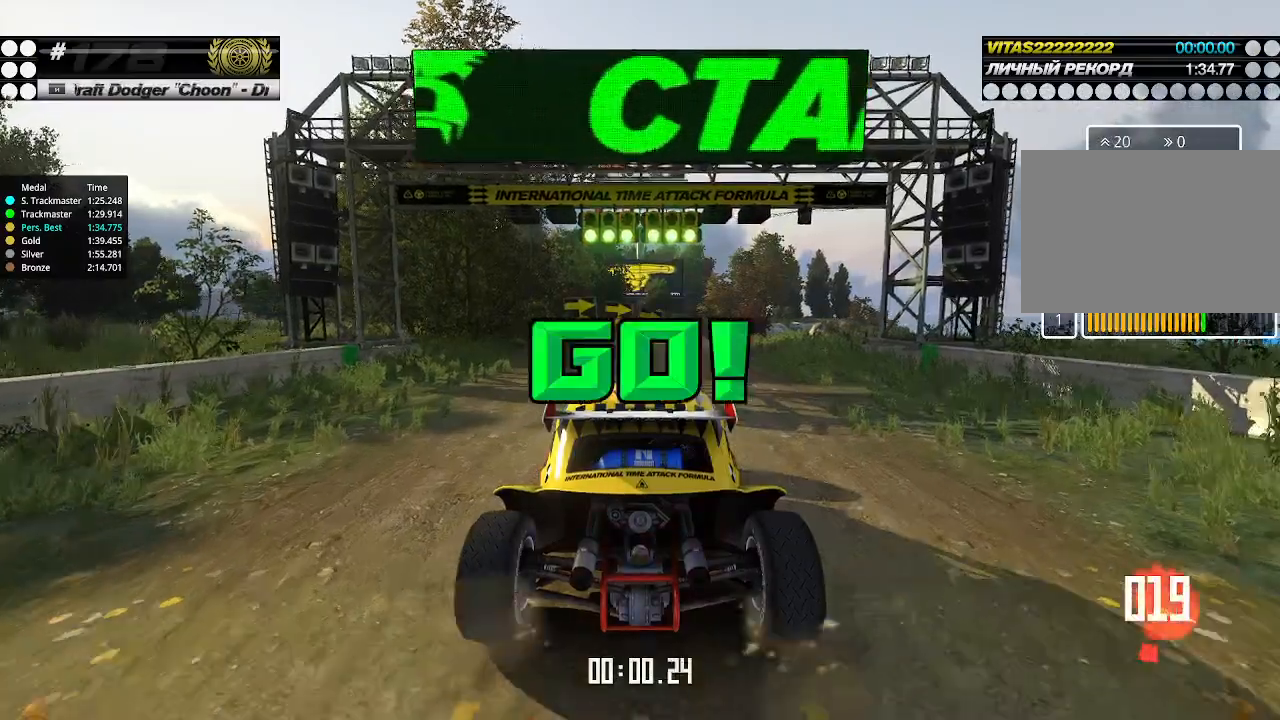
{"keys": ["up"], "events": []}
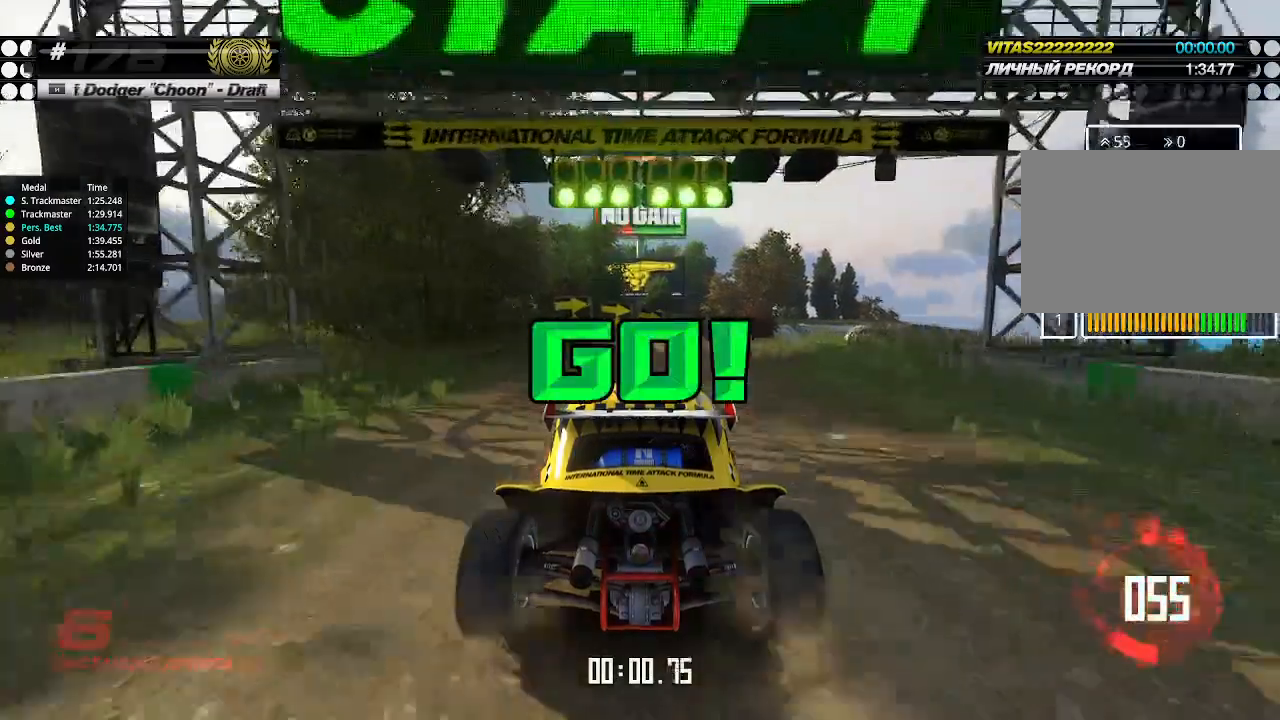
{"keys": ["up"], "events": [[300, "right", "down"], [400, "right", "up"]]}
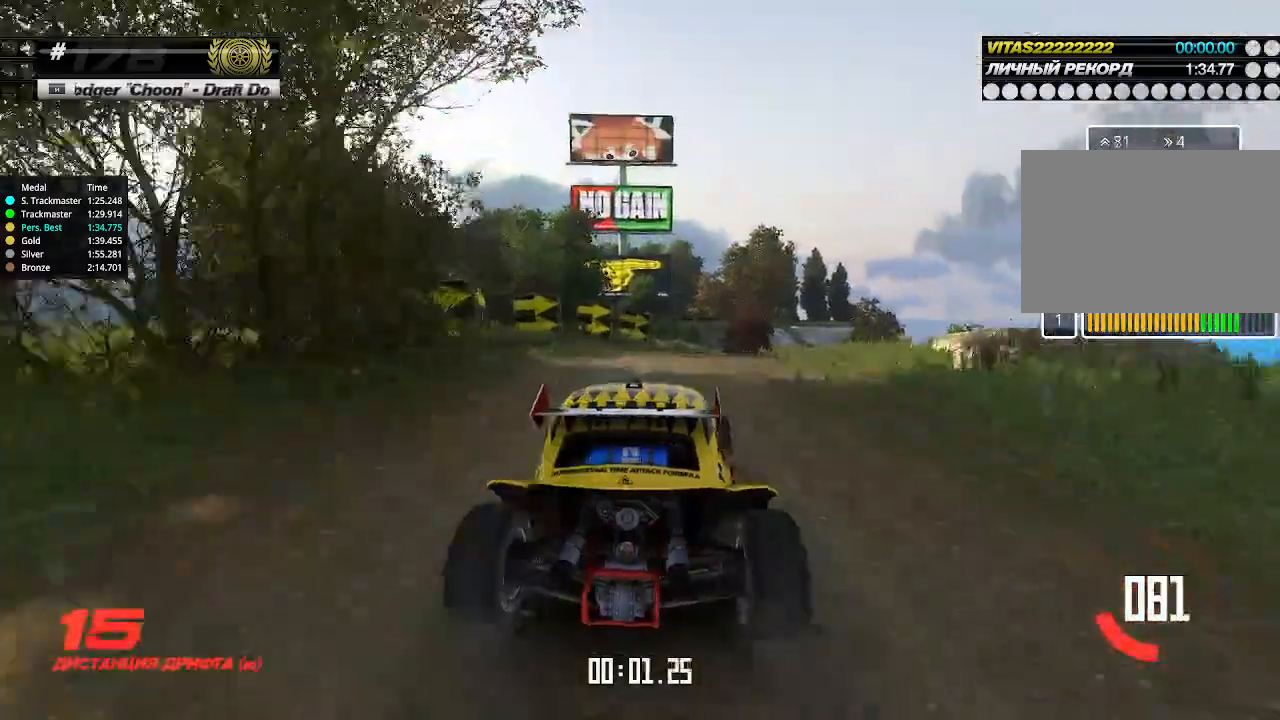
{"keys": ["right", "up"], "events": [[467, "right", "down"]]}
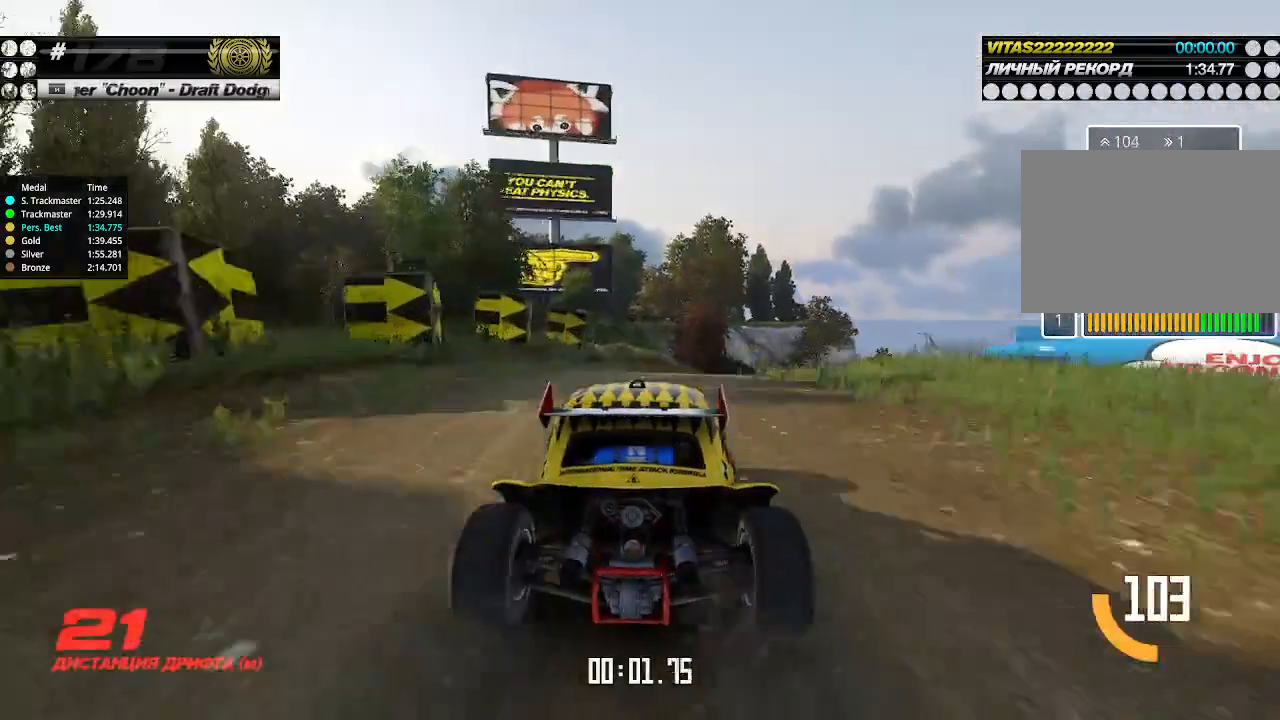
{"keys": ["right", "up"], "events": [[33, "right", "up"], [467, "right", "down"]]}
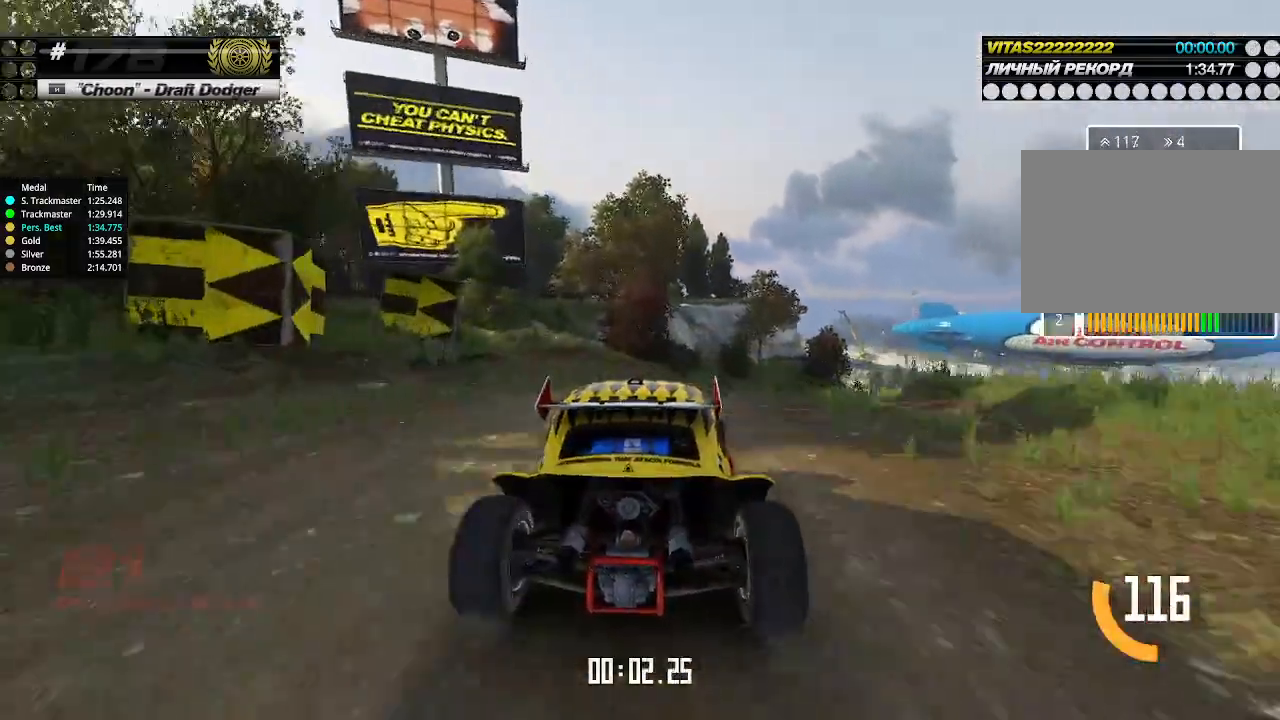
{"keys": ["right", "up"], "events": [[67, "right", "up"], [433, "right", "down"]]}
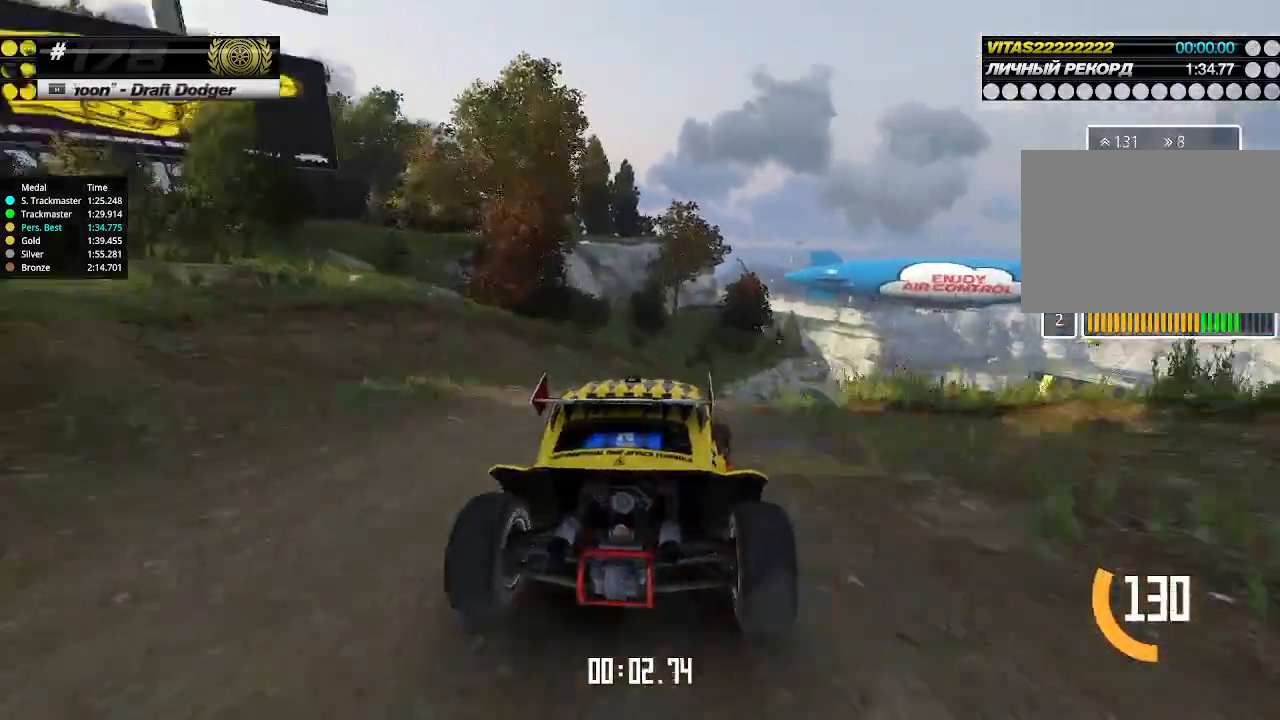
{"keys": ["up"], "events": [[33, "right", "up"], [400, "right", "down"], [467, "right", "up"]]}